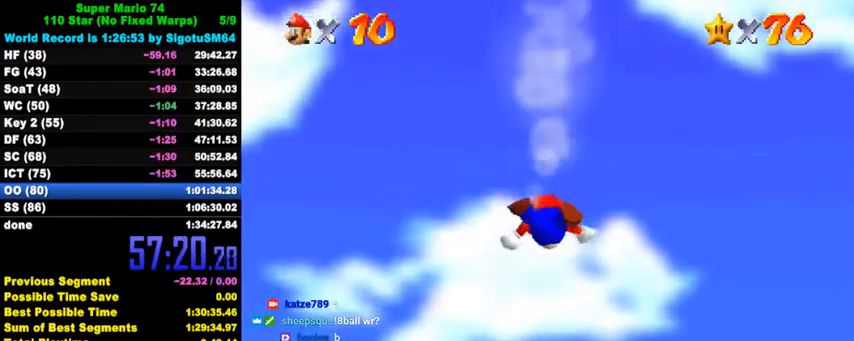
Gameplay with keyboard; each line is a JSON object with the keys held at the frame after it. "events" lists presses ("down") and releases ("up") of "a", "c", "ctrl", "d", "down", "left", "return", "right", "s", "shift", "up", "w", "x" and "y" between this image and that frame as [ms after this image, input, new state], when the widget could be followed in between. No other keys are recorded. Mouse input is not recorded.
{"keys": ["up"], "events": []}
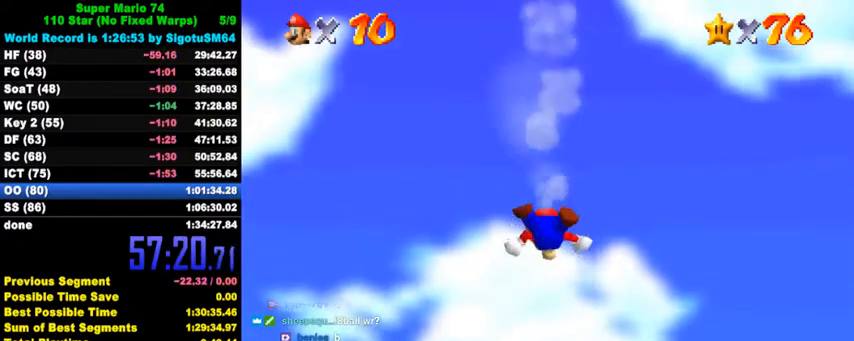
{"keys": ["left", "up"], "events": [[500, "left", "down"]]}
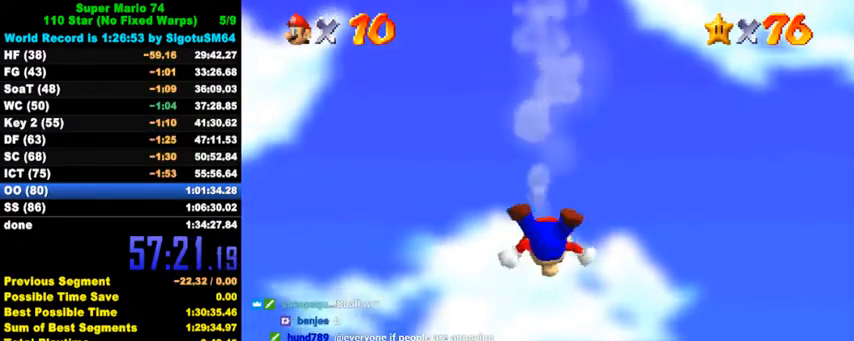
{"keys": ["down", "left"], "events": [[200, "up", "up"], [433, "down", "down"]]}
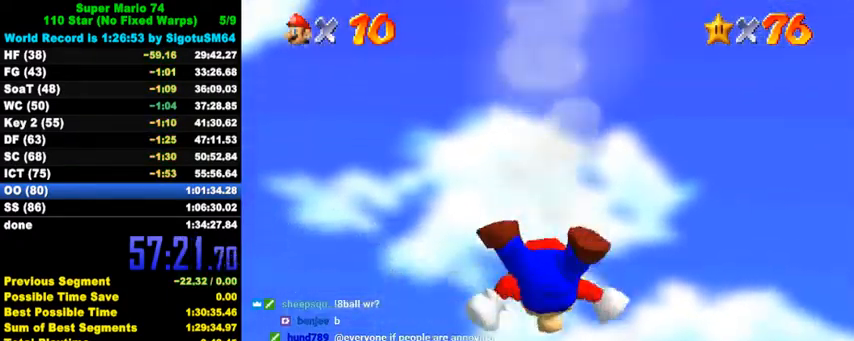
{"keys": ["down", "right"], "events": [[33, "left", "up"], [433, "right", "down"]]}
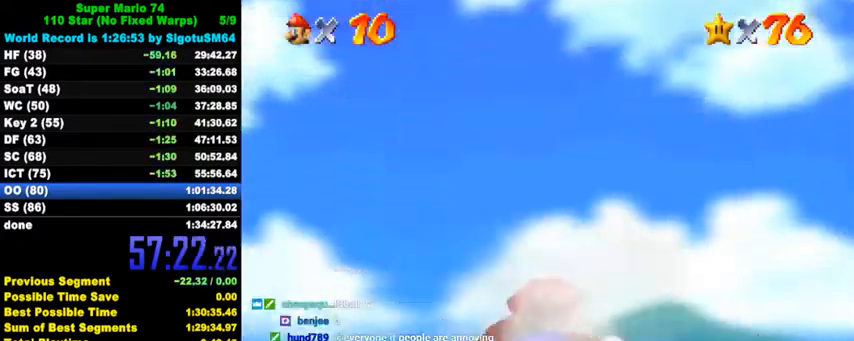
{"keys": ["up"], "events": [[267, "down", "up"], [367, "up", "down"], [400, "right", "up"]]}
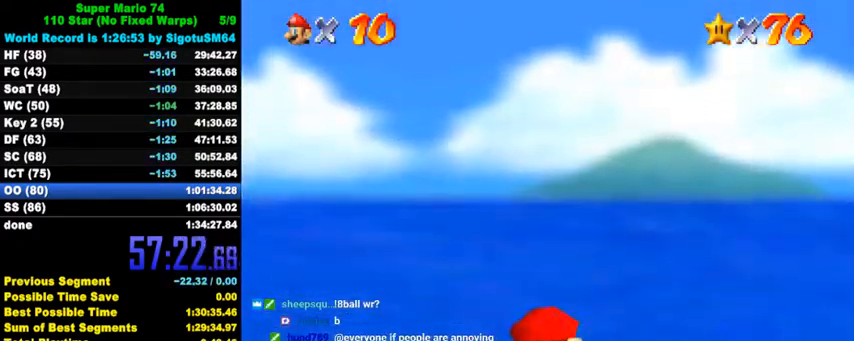
{"keys": ["d", "left", "up"], "events": [[233, "left", "down"], [300, "d", "down"], [300, "s", "down"], [433, "s", "up"], [467, "d", "up"], [500, "d", "down"]]}
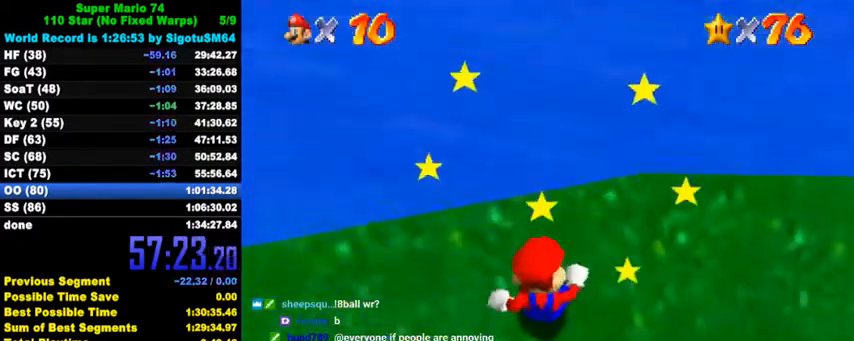
{"keys": ["right", "up"], "events": [[33, "s", "down"], [200, "d", "up"], [200, "s", "up"], [233, "left", "up"], [400, "right", "down"]]}
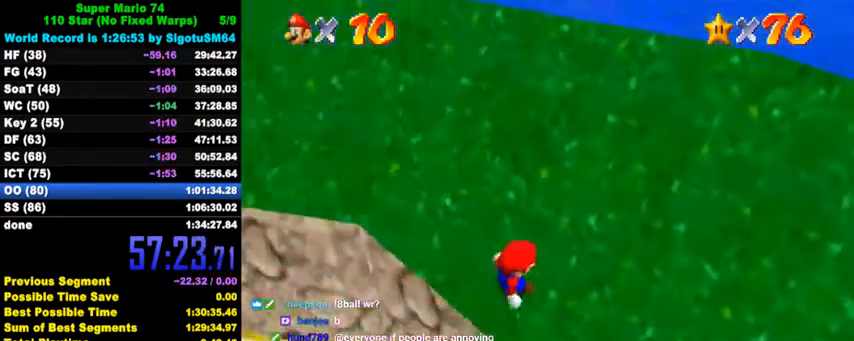
{"keys": ["up"], "events": [[433, "right", "up"]]}
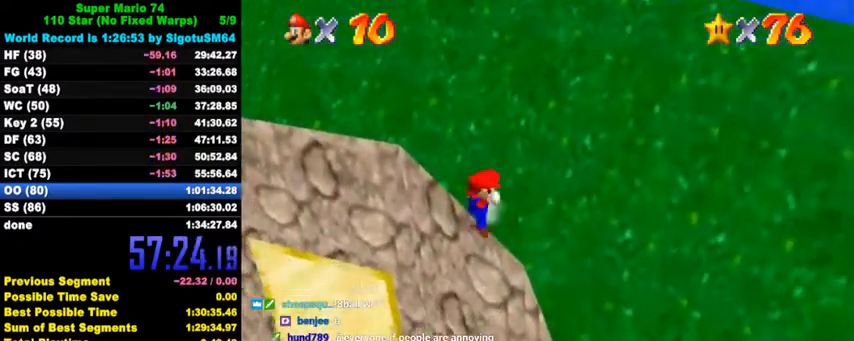
{"keys": ["up"], "events": [[67, "left", "down"], [500, "left", "up"]]}
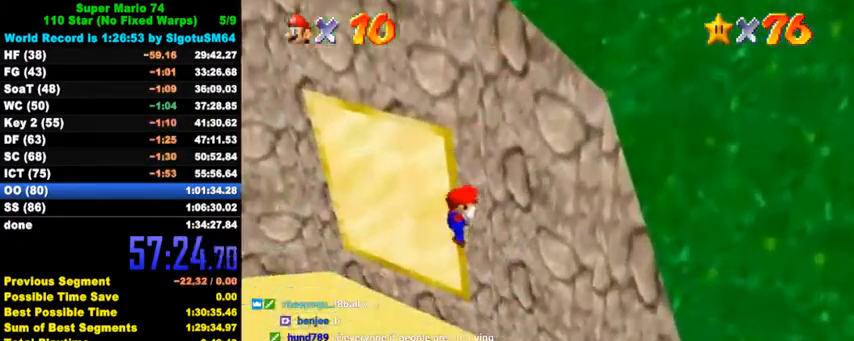
{"keys": ["ctrl", "shift", "up"], "events": [[233, "ctrl", "down"], [233, "left", "down"], [333, "ctrl", "up"], [400, "ctrl", "down"], [433, "shift", "down"], [467, "left", "up"]]}
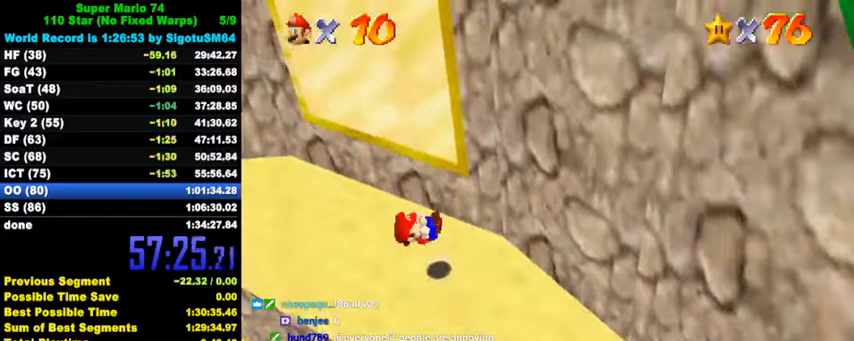
{"keys": ["up"], "events": [[67, "ctrl", "up"], [67, "left", "down"], [67, "shift", "up"], [233, "left", "up"], [267, "right", "down"], [400, "right", "up"]]}
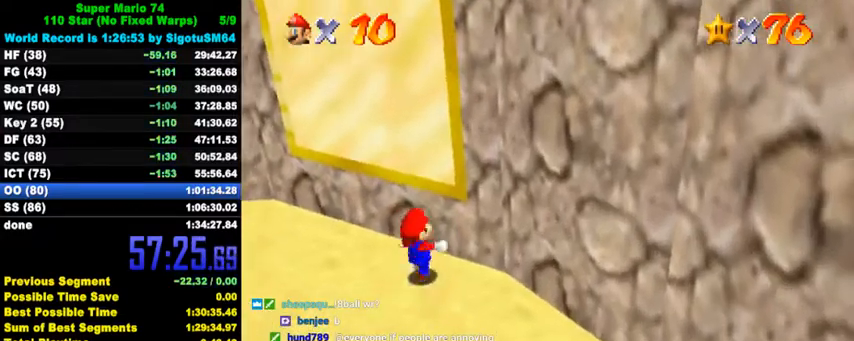
{"keys": ["right", "up"], "events": [[167, "shift", "down"], [200, "left", "down"], [333, "shift", "up"], [367, "ctrl", "down"], [367, "left", "up"], [400, "right", "down"], [500, "ctrl", "up"]]}
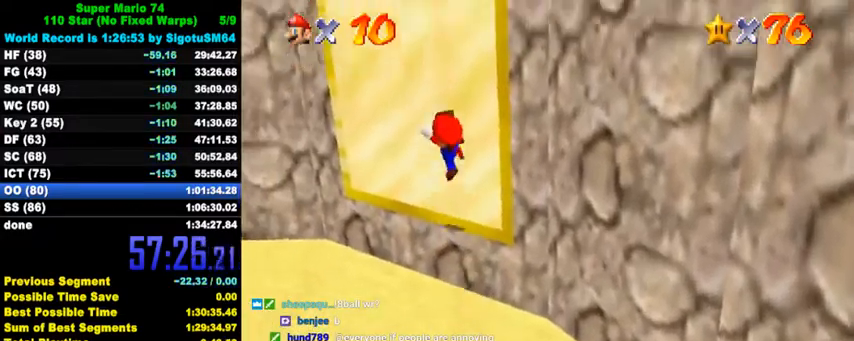
{"keys": [], "events": [[133, "right", "up"], [267, "left", "down"], [367, "left", "up"], [433, "up", "up"]]}
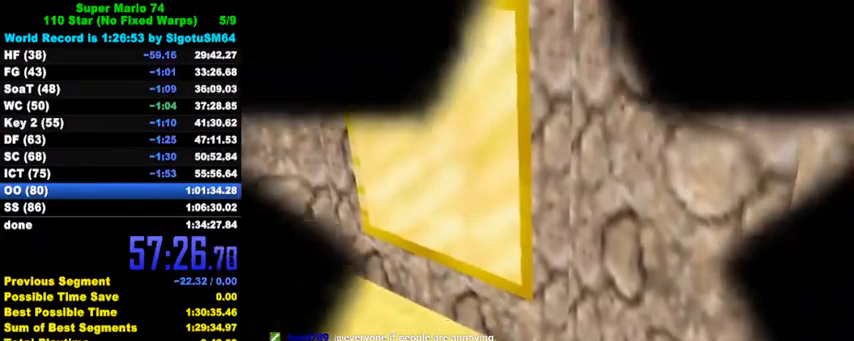
{"keys": [], "events": []}
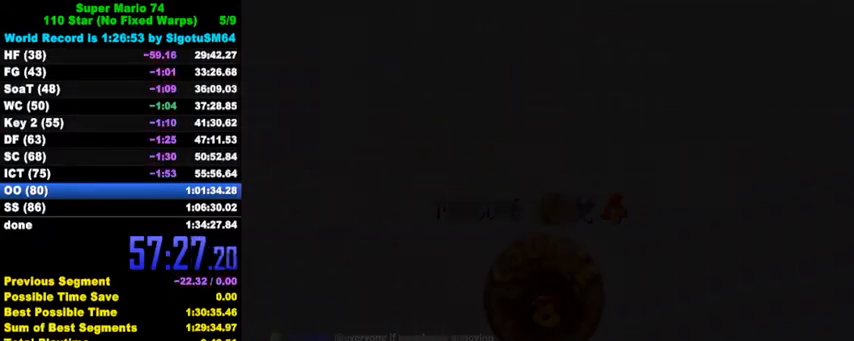
{"keys": ["ctrl", "shift"], "events": [[267, "ctrl", "down"], [267, "shift", "down"], [433, "ctrl", "up"], [433, "shift", "up"], [467, "ctrl", "down"], [467, "shift", "down"]]}
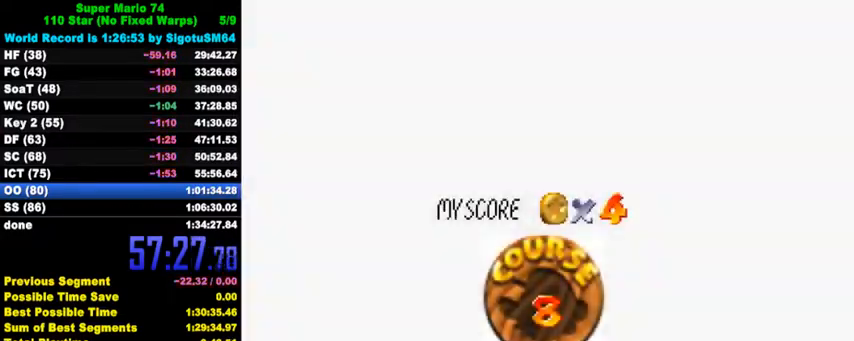
{"keys": ["ctrl", "shift"], "events": [[100, "ctrl", "up"], [100, "shift", "up"], [133, "ctrl", "down"], [133, "shift", "down"], [233, "ctrl", "up"], [233, "shift", "up"], [300, "ctrl", "down"], [300, "shift", "down"], [400, "ctrl", "up"], [400, "shift", "up"], [467, "ctrl", "down"], [467, "shift", "down"]]}
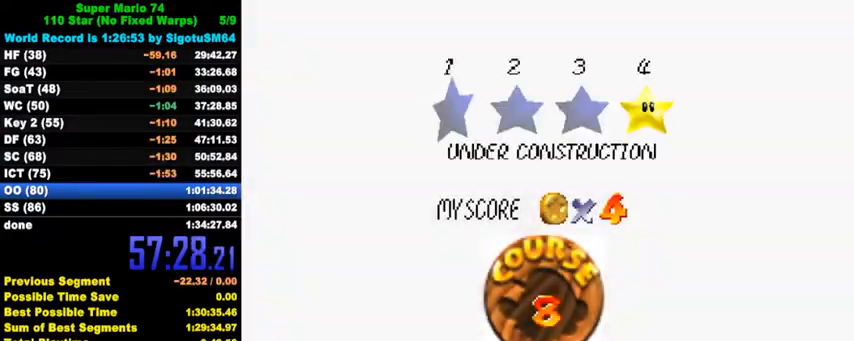
{"keys": [], "events": [[33, "ctrl", "up"], [33, "shift", "up"], [133, "ctrl", "down"], [133, "shift", "down"], [167, "shift", "up"], [200, "ctrl", "up"], [233, "shift", "down"], [267, "ctrl", "down"], [400, "shift", "up"], [433, "ctrl", "up"]]}
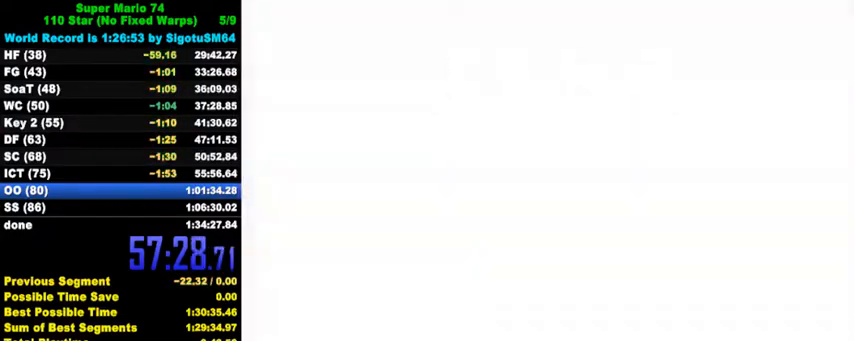
{"keys": ["c"], "events": [[267, "c", "down"]]}
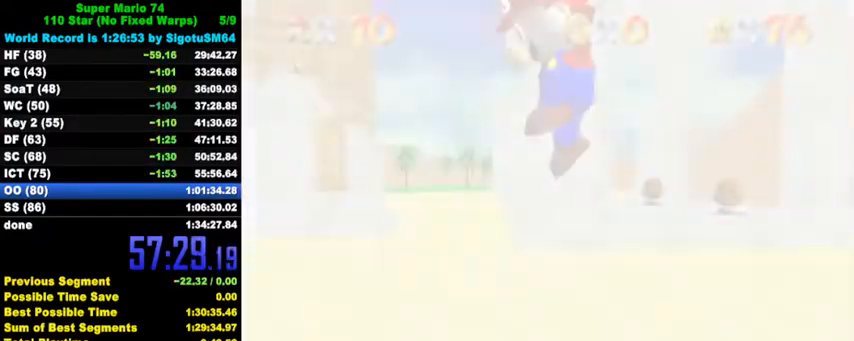
{"keys": [], "events": [[133, "c", "up"]]}
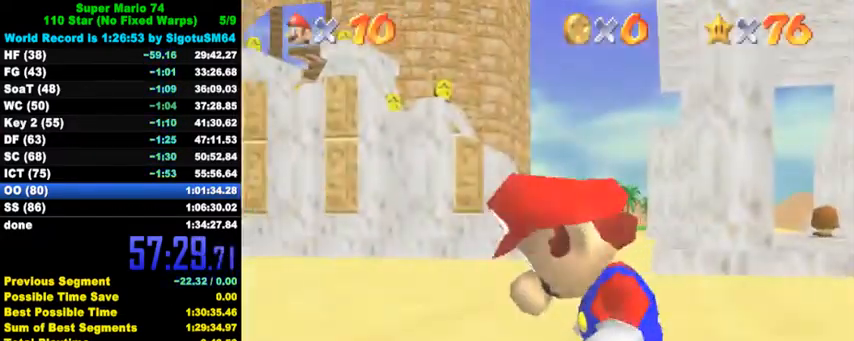
{"keys": ["shift", "up"], "events": [[67, "up", "down"], [367, "shift", "down"]]}
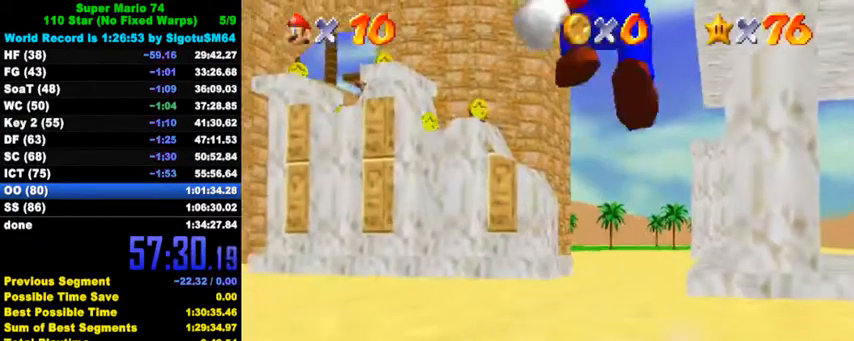
{"keys": ["ctrl", "shift", "up"], "events": [[33, "shift", "up"], [433, "ctrl", "down"], [500, "shift", "down"]]}
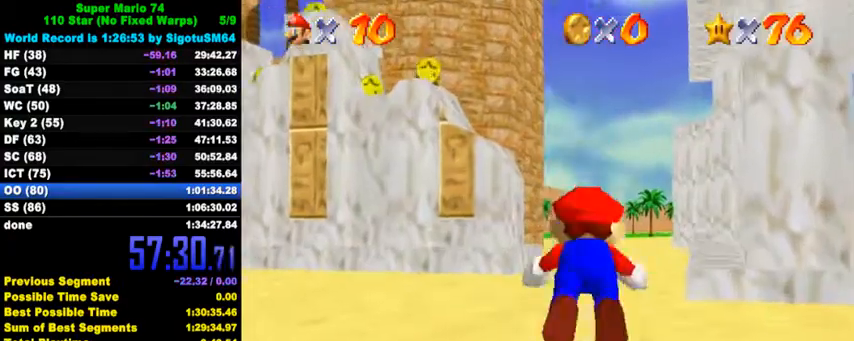
{"keys": ["up"], "events": [[67, "left", "down"], [100, "ctrl", "up"], [133, "shift", "up"], [300, "left", "up"], [300, "s", "down"], [400, "s", "up"]]}
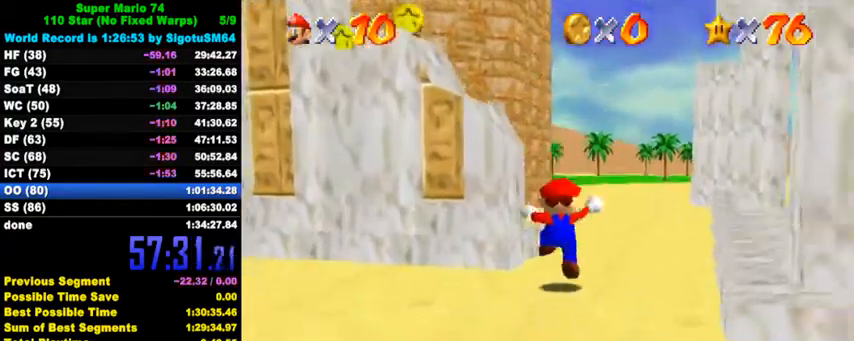
{"keys": ["d", "left"], "events": [[67, "right", "down"], [133, "left", "down"], [133, "up", "up"], [233, "right", "up"], [267, "shift", "down"], [467, "shift", "up"], [500, "d", "down"]]}